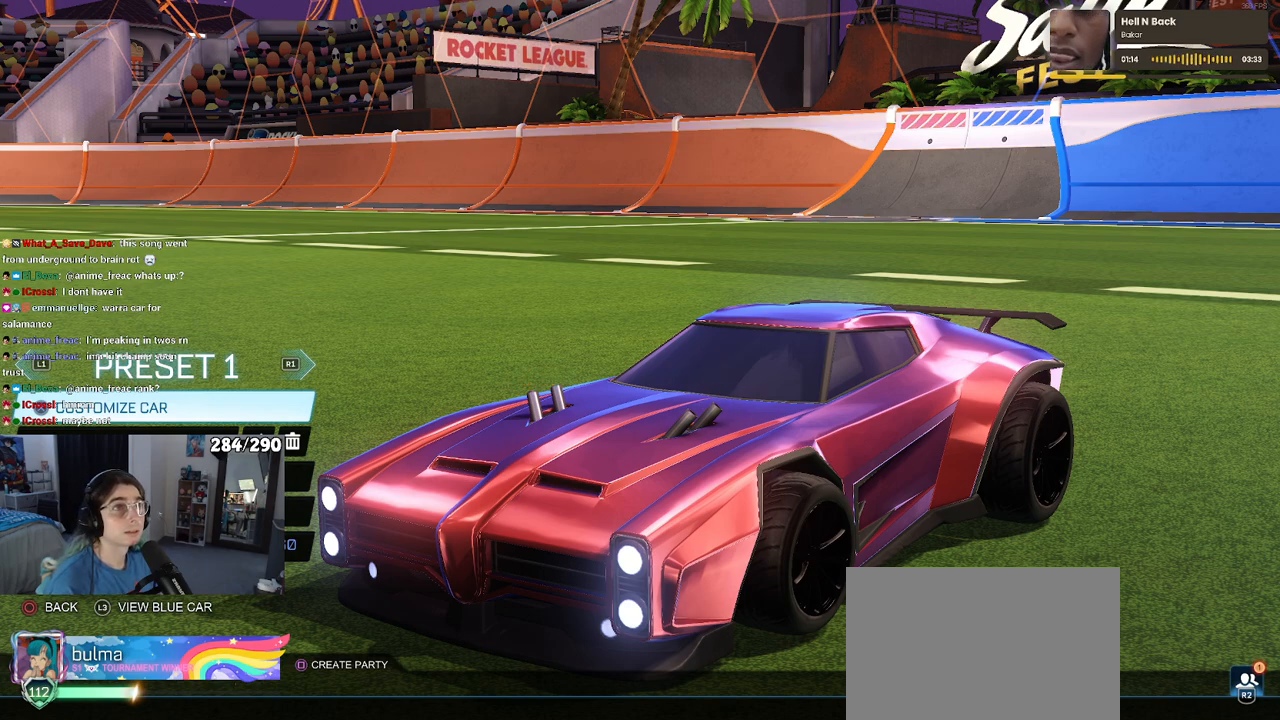
Gameplay with a controller (PlayStation layout); each line is a JSON object with the inputs held at the frame after it. "events" lists button and stick changes between this image and that frame as [ms after this image, input, new state], when the widget could be followed in between.
{"buttons": [], "left_stick": "center", "right_stick": "center", "events": [[267, "CROSS", "down"], [367, "CROSS", "up"]]}
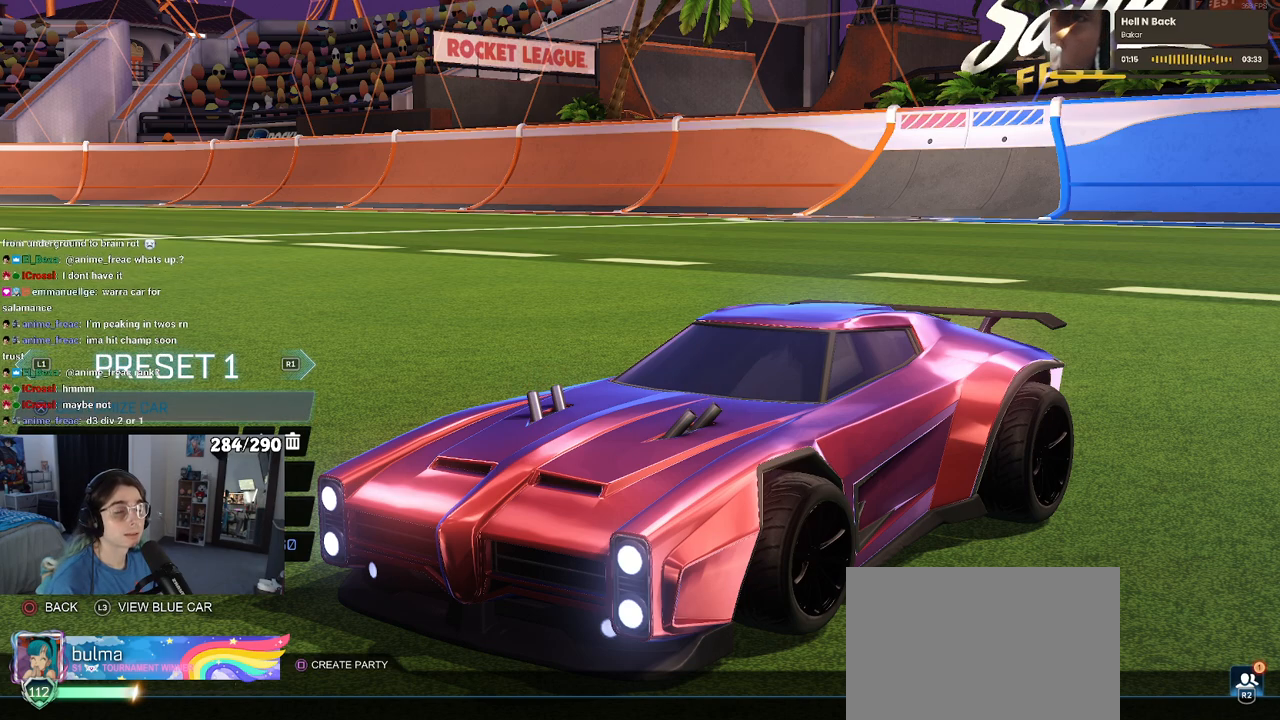
{"buttons": [], "left_stick": "center", "right_stick": "center", "events": []}
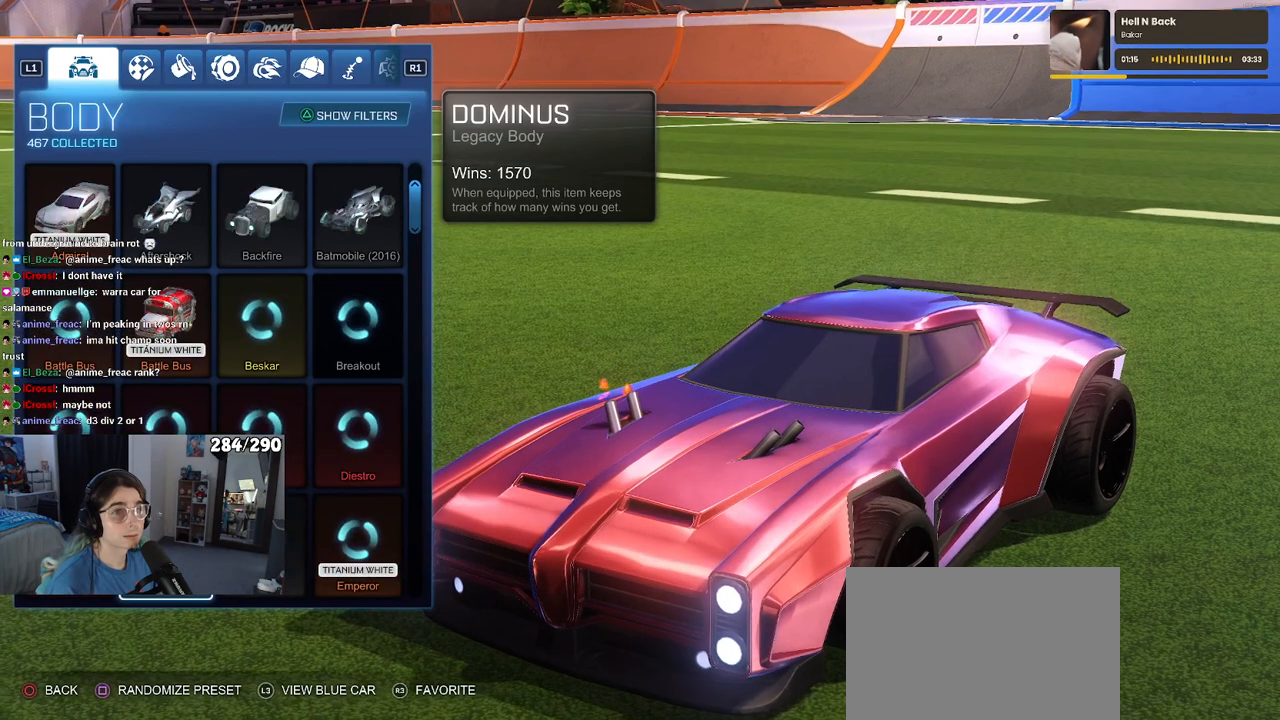
{"buttons": [], "left_stick": "center", "right_stick": "center", "events": [[83, "R1", "down"], [267, "R1", "up"], [350, "R1", "down"], [500, "R1", "up"]]}
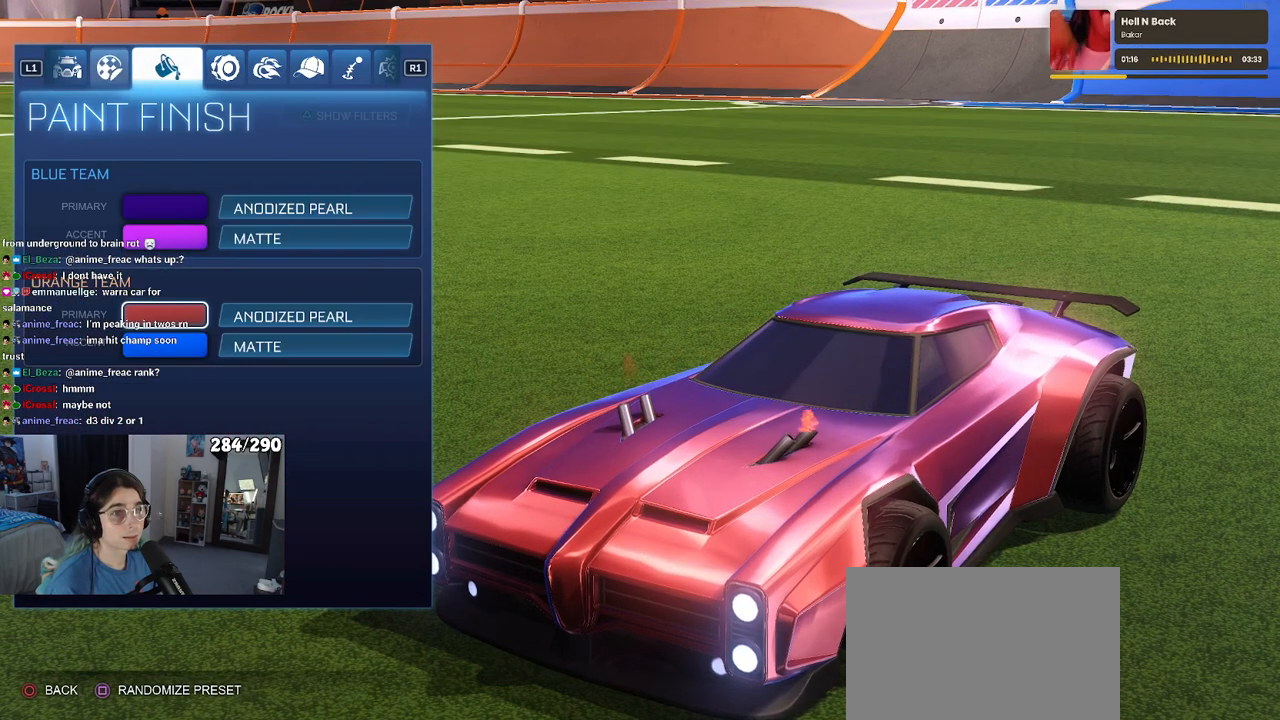
{"buttons": [], "left_stick": "center", "right_stick": "center", "events": [[267, "R1", "down"], [367, "R1", "up"]]}
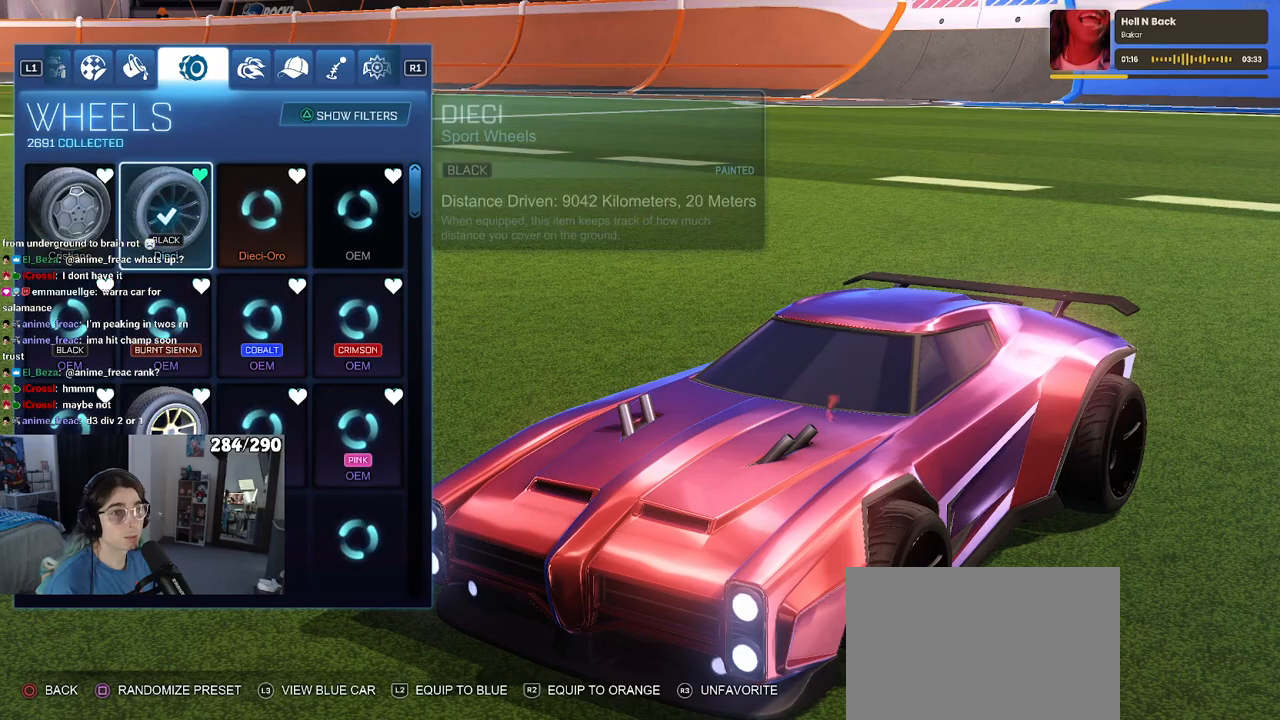
{"buttons": ["R1"], "left_stick": "center", "right_stick": "center", "events": [[300, "R1", "down"]]}
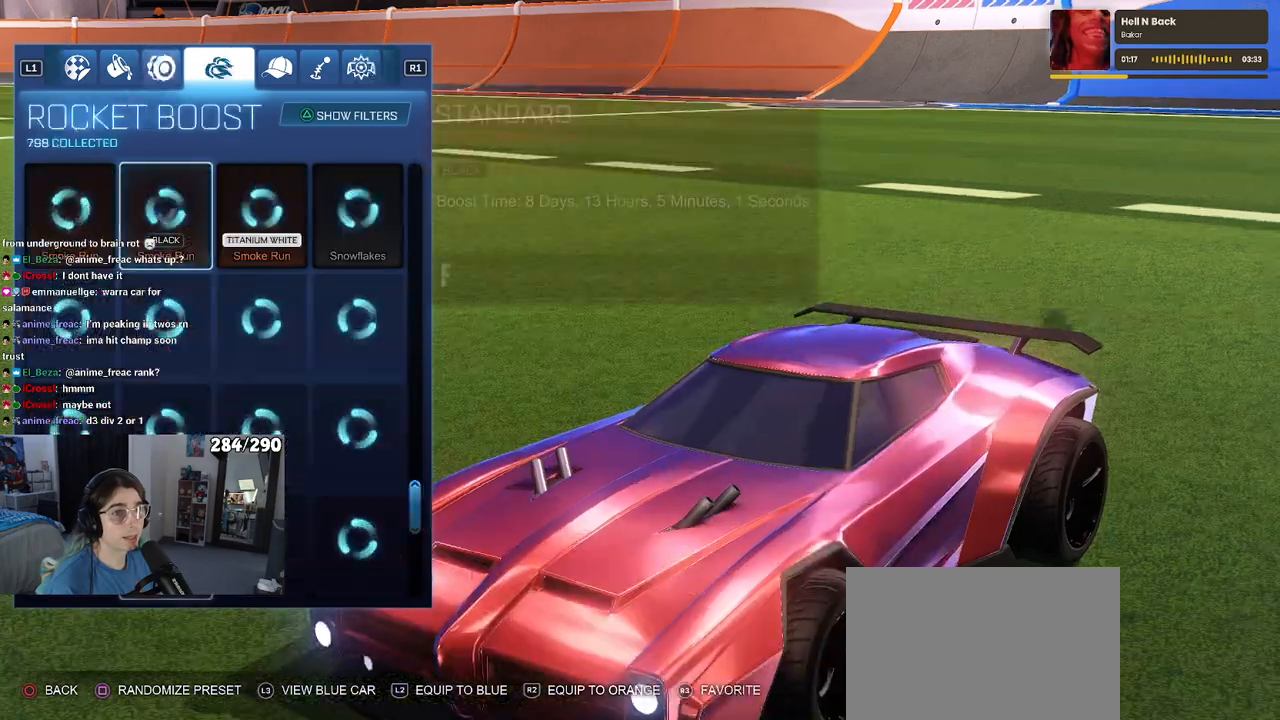
{"buttons": [], "left_stick": "center", "right_stick": "center", "events": [[17, "R1", "up"], [117, "R1", "down"], [317, "R1", "up"]]}
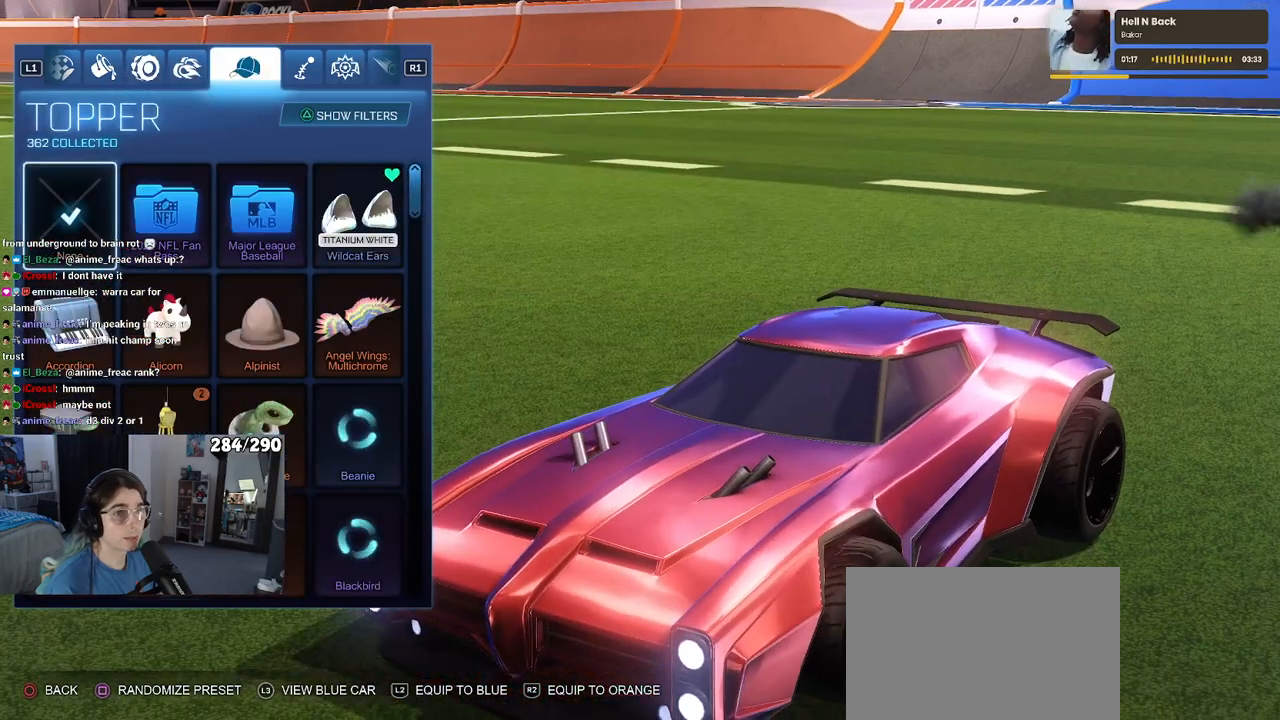
{"buttons": [], "left_stick": "center", "right_stick": "center", "events": []}
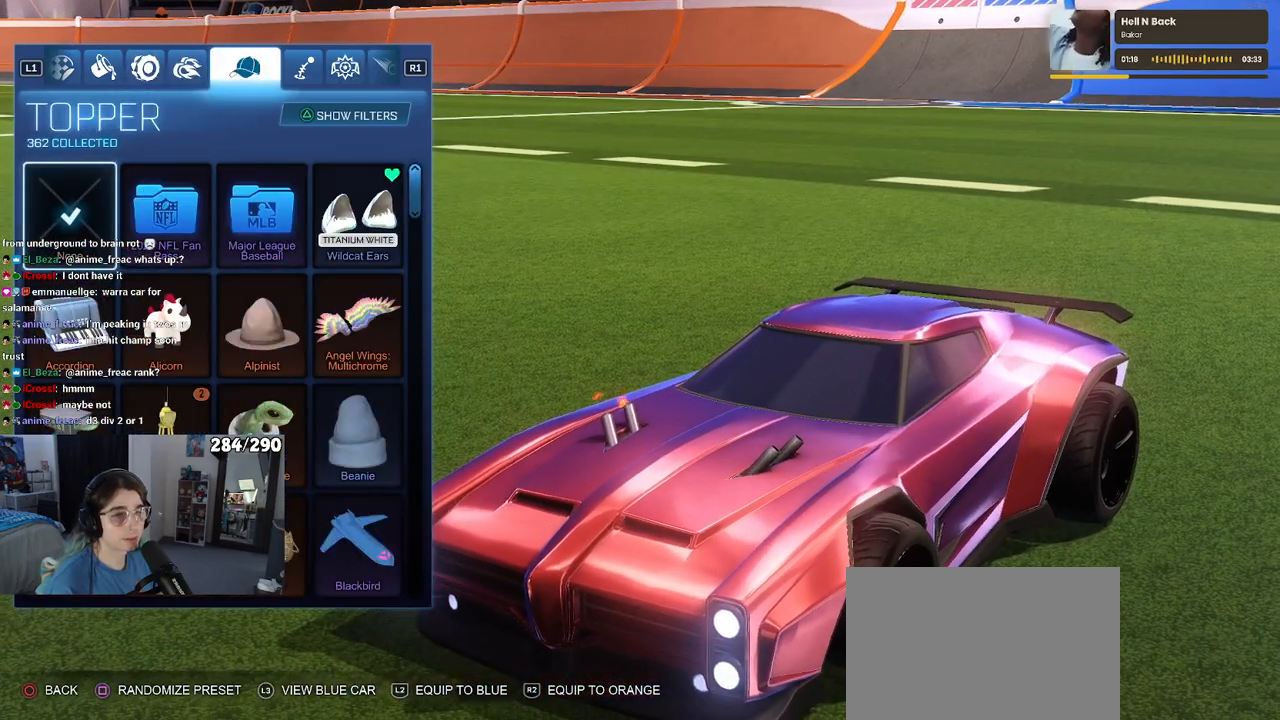
{"buttons": ["DPAD_DOWN"], "left_stick": "center", "right_stick": "center", "events": [[17, "DPAD_DOWN", "down"]]}
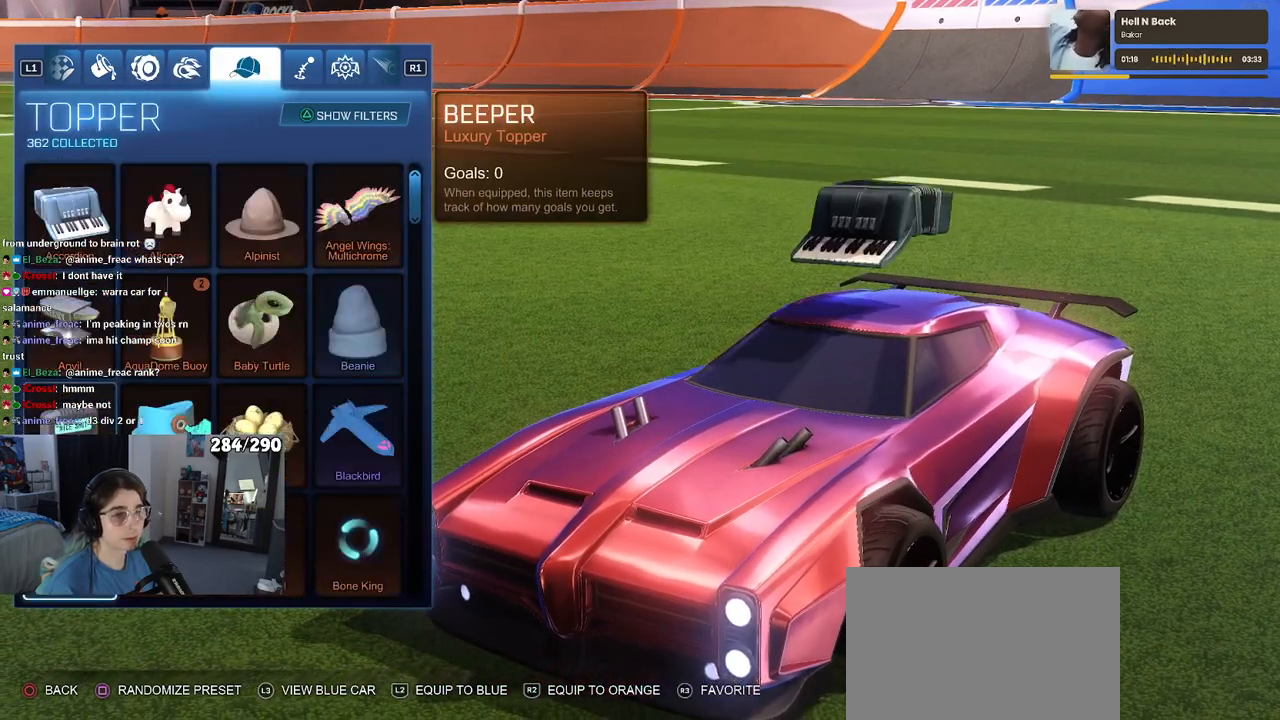
{"buttons": ["DPAD_DOWN"], "left_stick": "down", "right_stick": "center", "events": [[350, "left_stick", "down"]]}
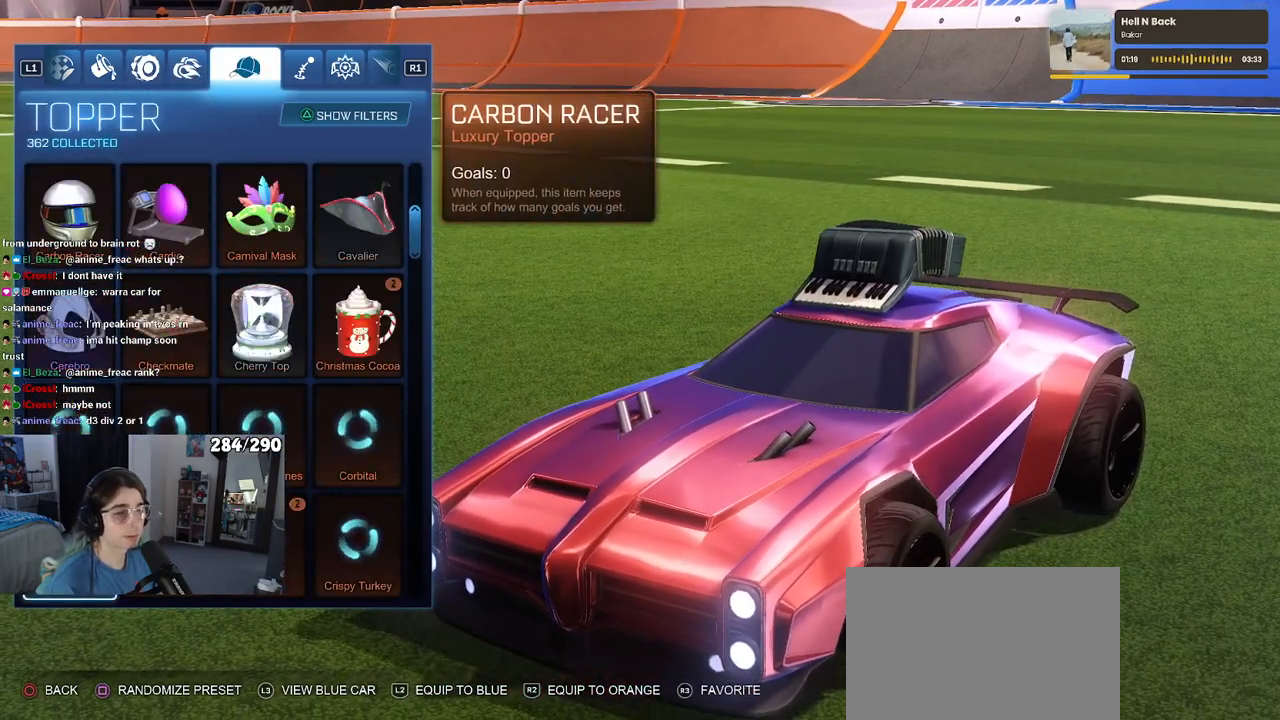
{"buttons": ["DPAD_DOWN"], "left_stick": "down", "right_stick": "center", "events": []}
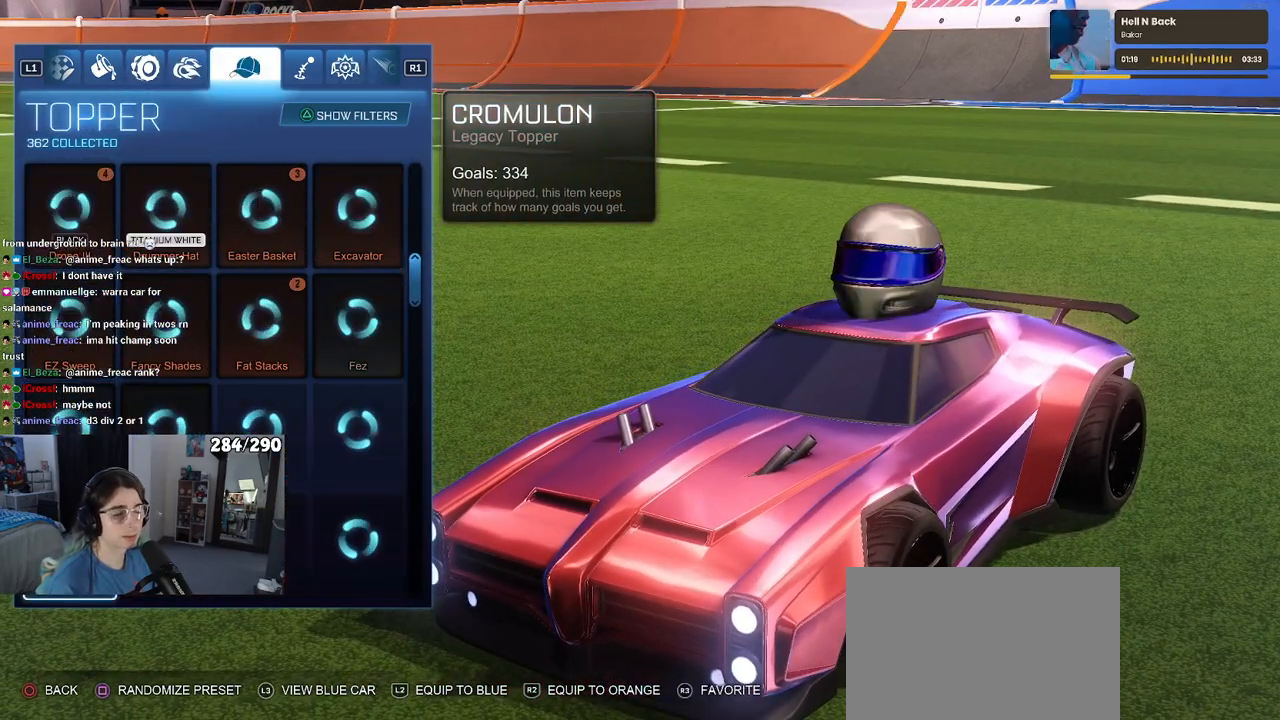
{"buttons": [], "left_stick": "center", "right_stick": "center", "events": [[17, "left_stick", "down-right"], [350, "DPAD_DOWN", "up"], [467, "left_stick", "center"]]}
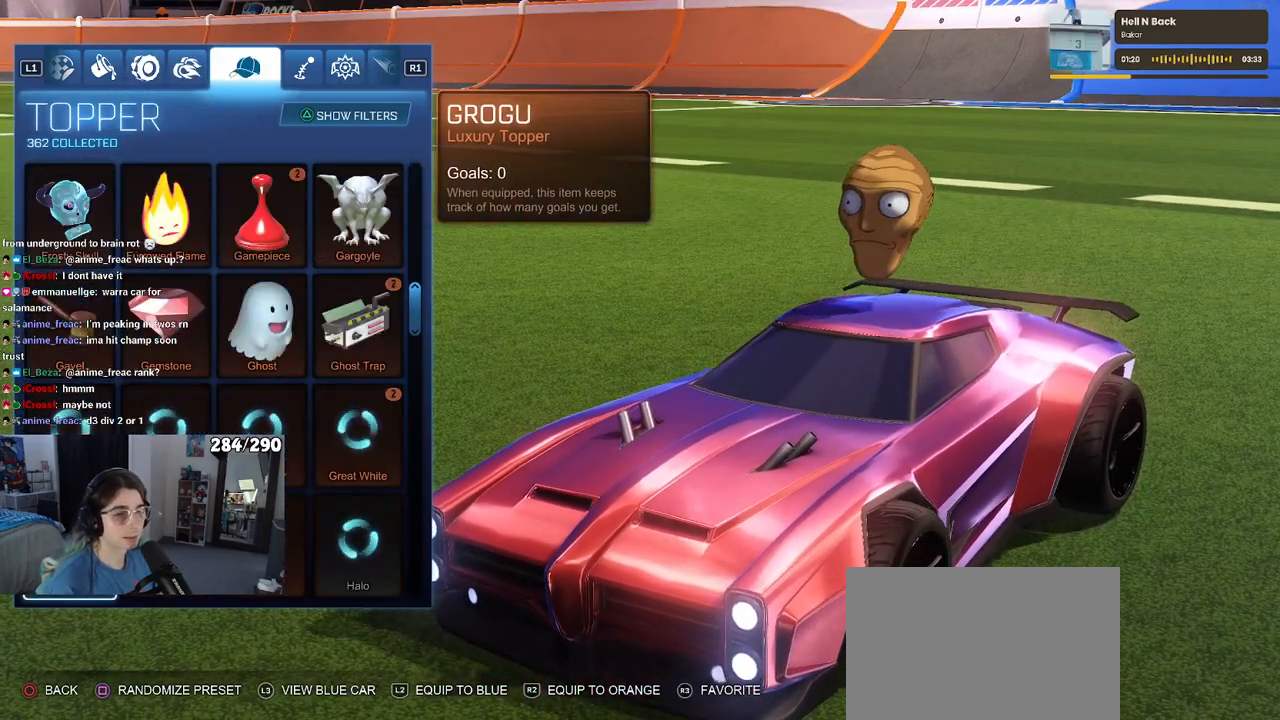
{"buttons": ["DPAD_DOWN"], "left_stick": "center", "right_stick": "center", "events": [[400, "DPAD_DOWN", "down"]]}
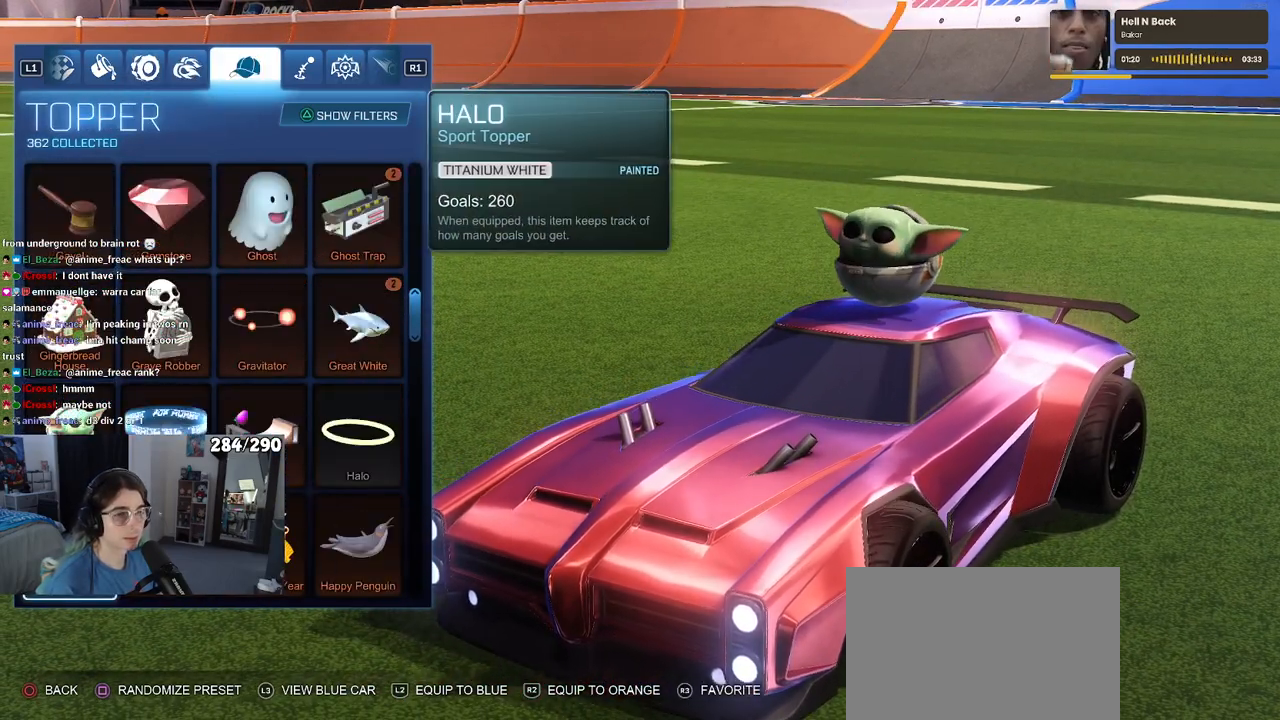
{"buttons": [], "left_stick": "center", "right_stick": "center", "events": [[67, "DPAD_DOWN", "up"], [267, "DPAD_RIGHT", "down"], [400, "DPAD_RIGHT", "up"]]}
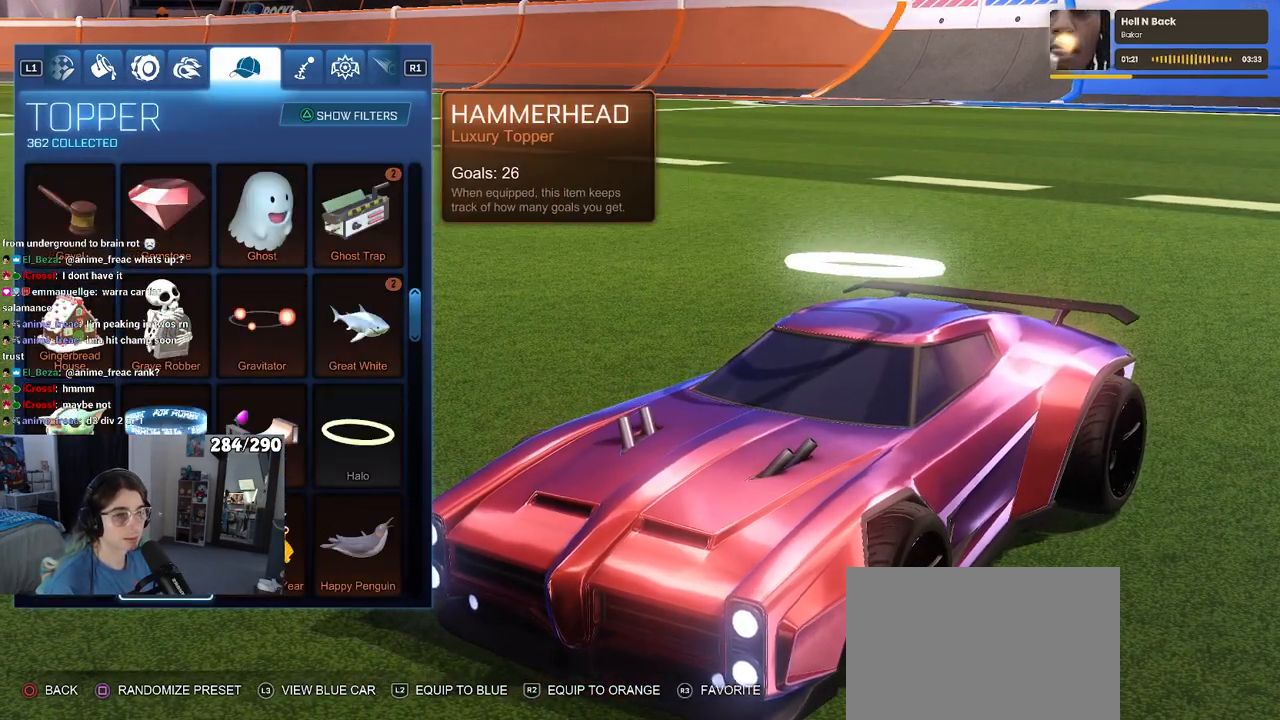
{"buttons": [], "left_stick": "center", "right_stick": "center", "events": [[100, "DPAD_LEFT", "down"], [217, "DPAD_LEFT", "up"]]}
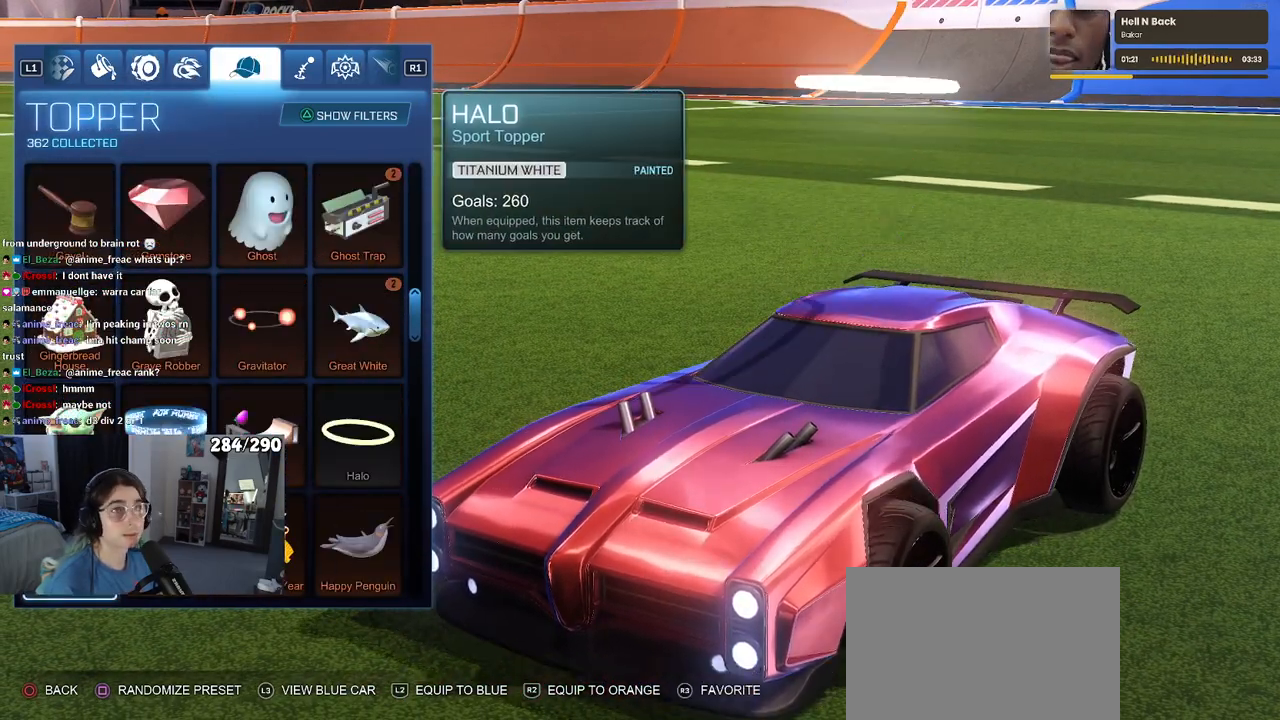
{"buttons": ["CROSS"], "left_stick": "center", "right_stick": "center", "events": [[400, "CROSS", "down"]]}
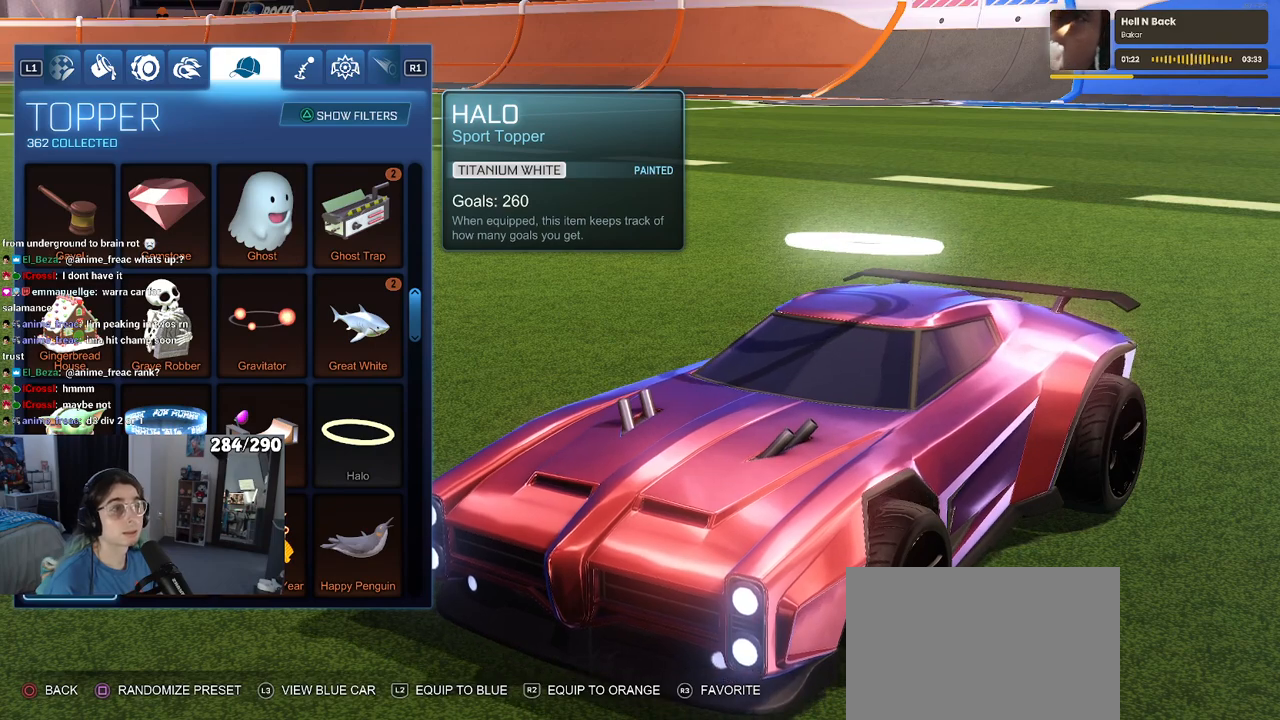
{"buttons": [], "left_stick": "center", "right_stick": "center", "events": [[33, "CROSS", "up"]]}
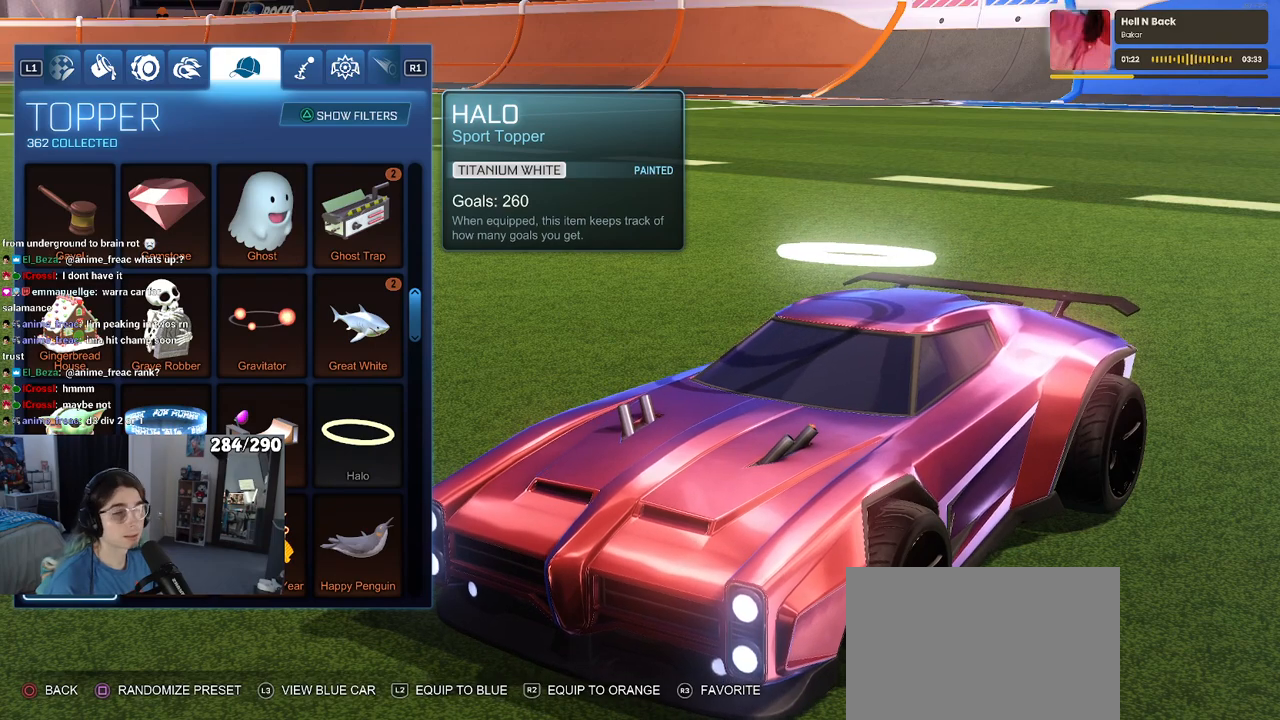
{"buttons": [], "left_stick": "center", "right_stick": "center", "events": [[283, "DPAD_DOWN", "down"], [400, "DPAD_DOWN", "up"]]}
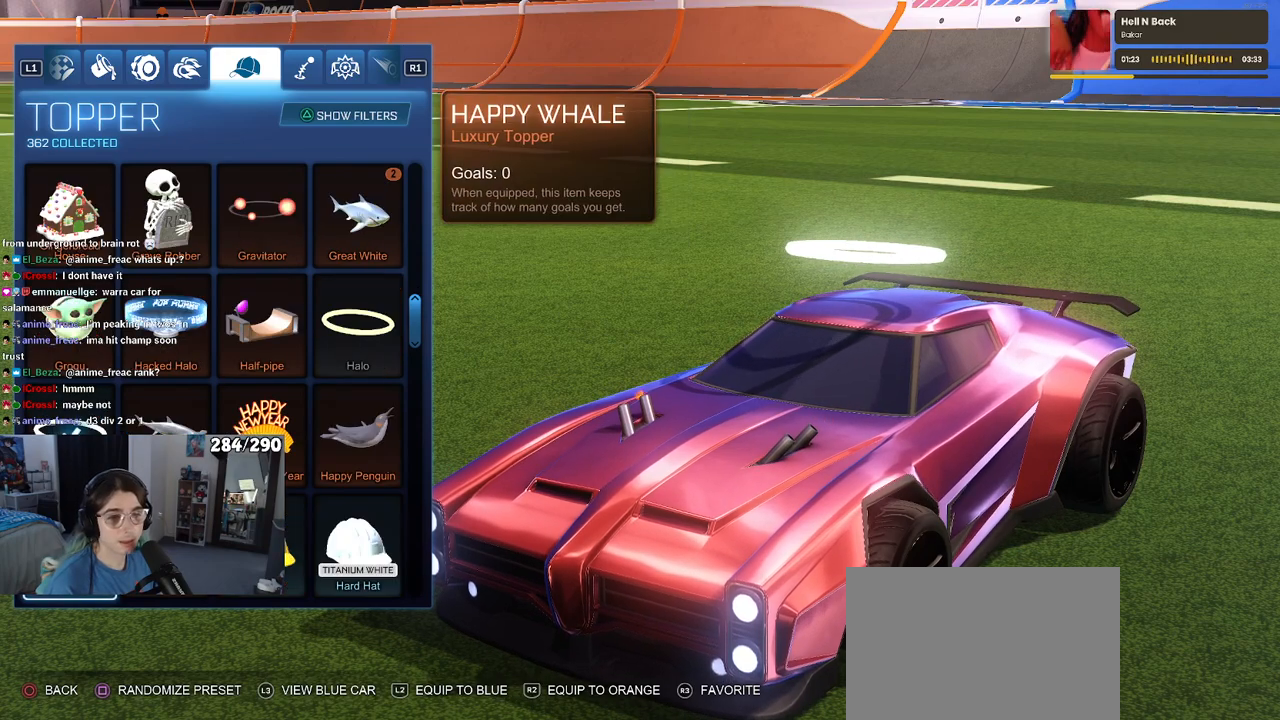
{"buttons": [], "left_stick": "center", "right_stick": "center", "events": []}
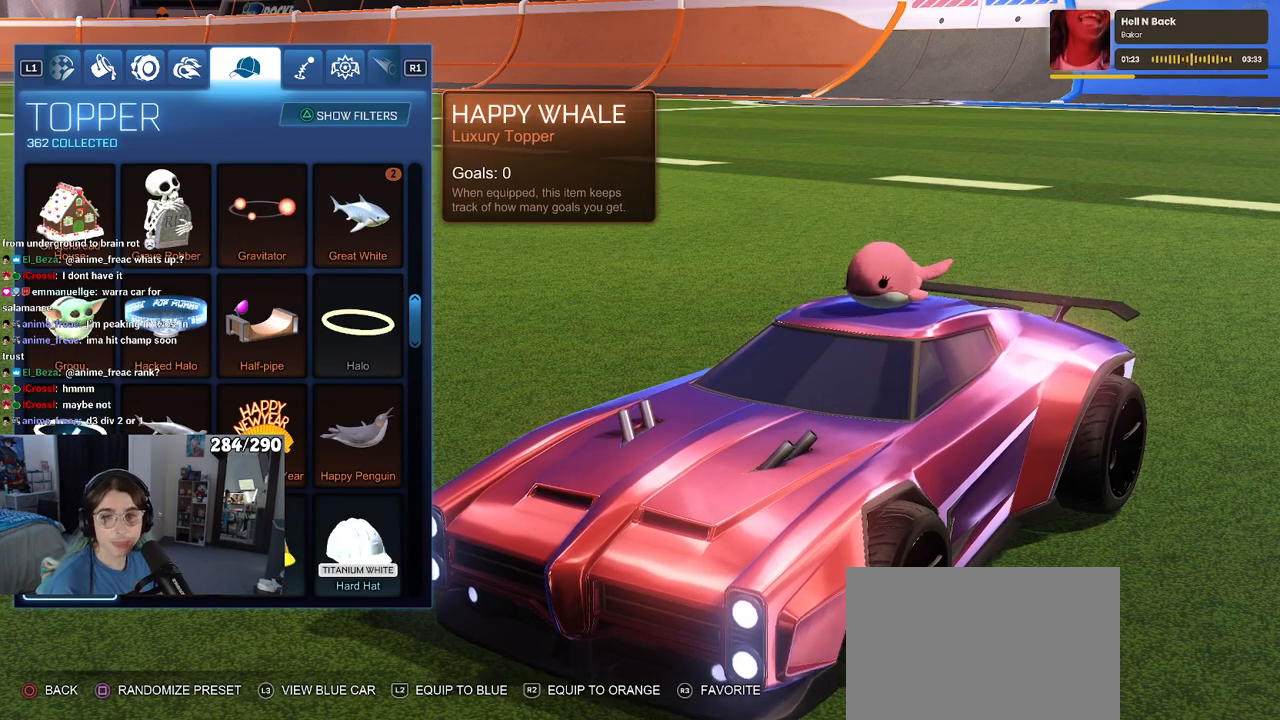
{"buttons": [], "left_stick": "center", "right_stick": "center", "events": []}
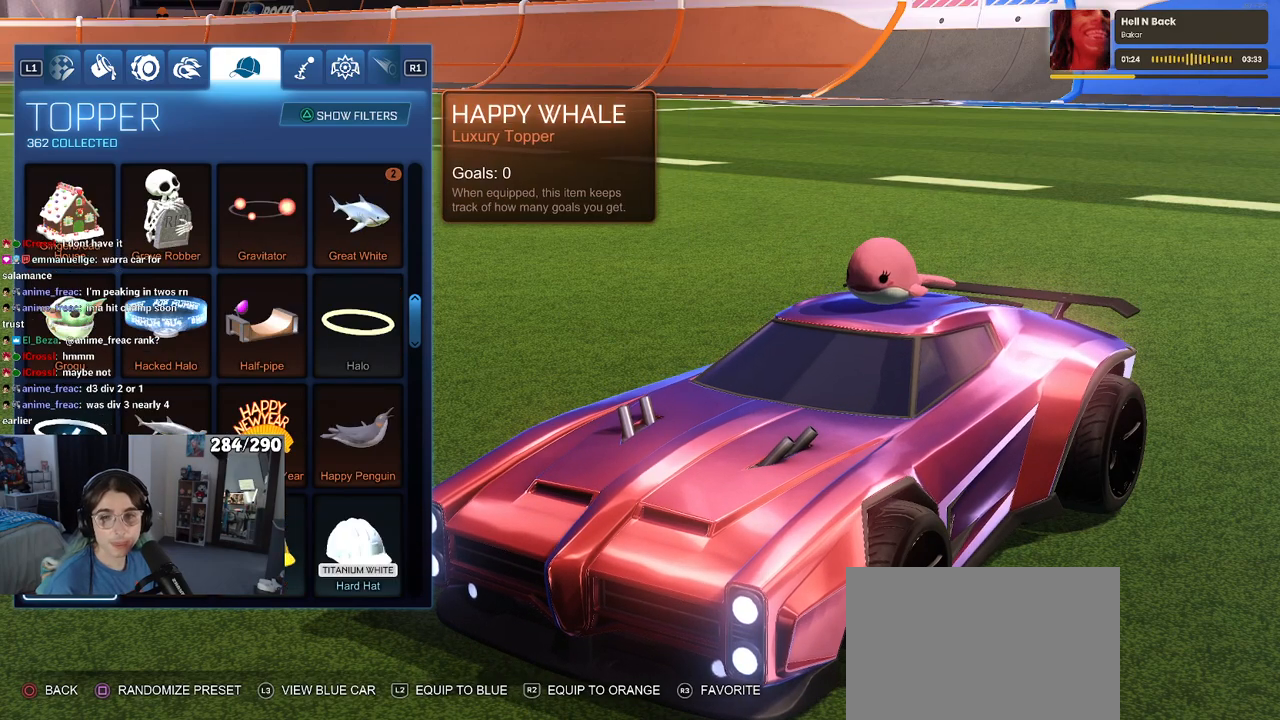
{"buttons": [], "left_stick": "center", "right_stick": "center", "events": []}
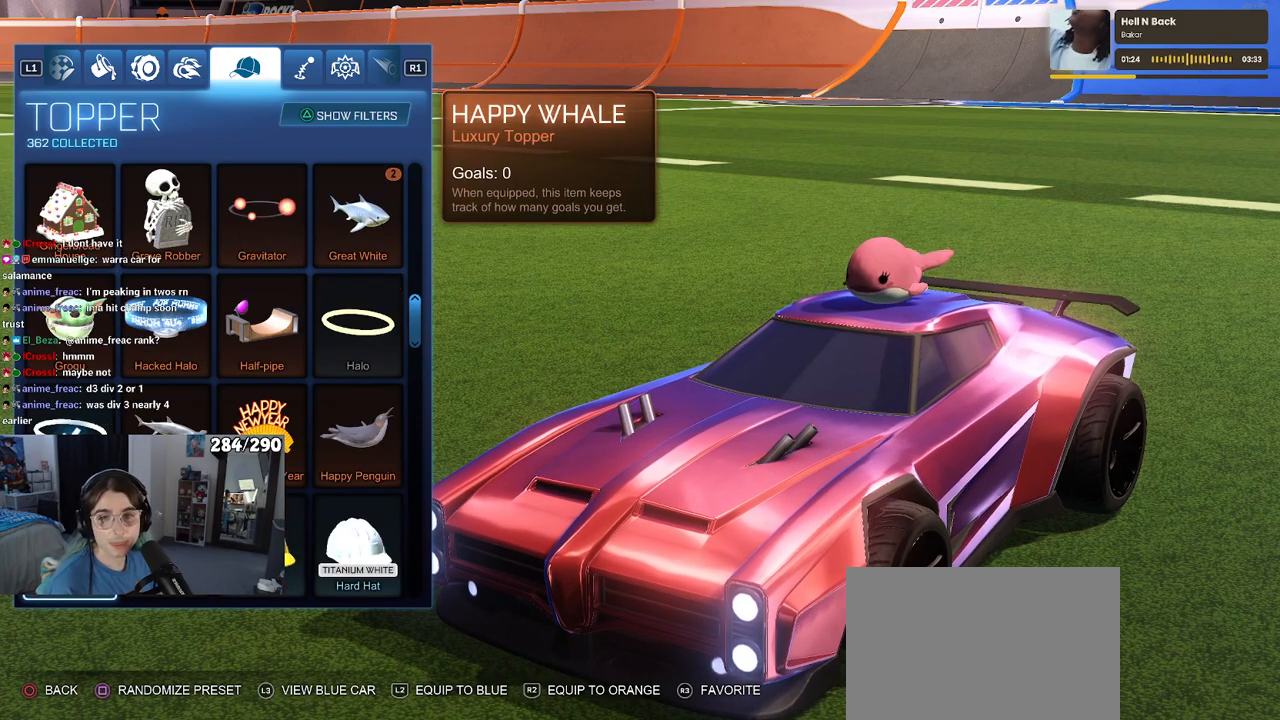
{"buttons": [], "left_stick": "center", "right_stick": "center", "events": []}
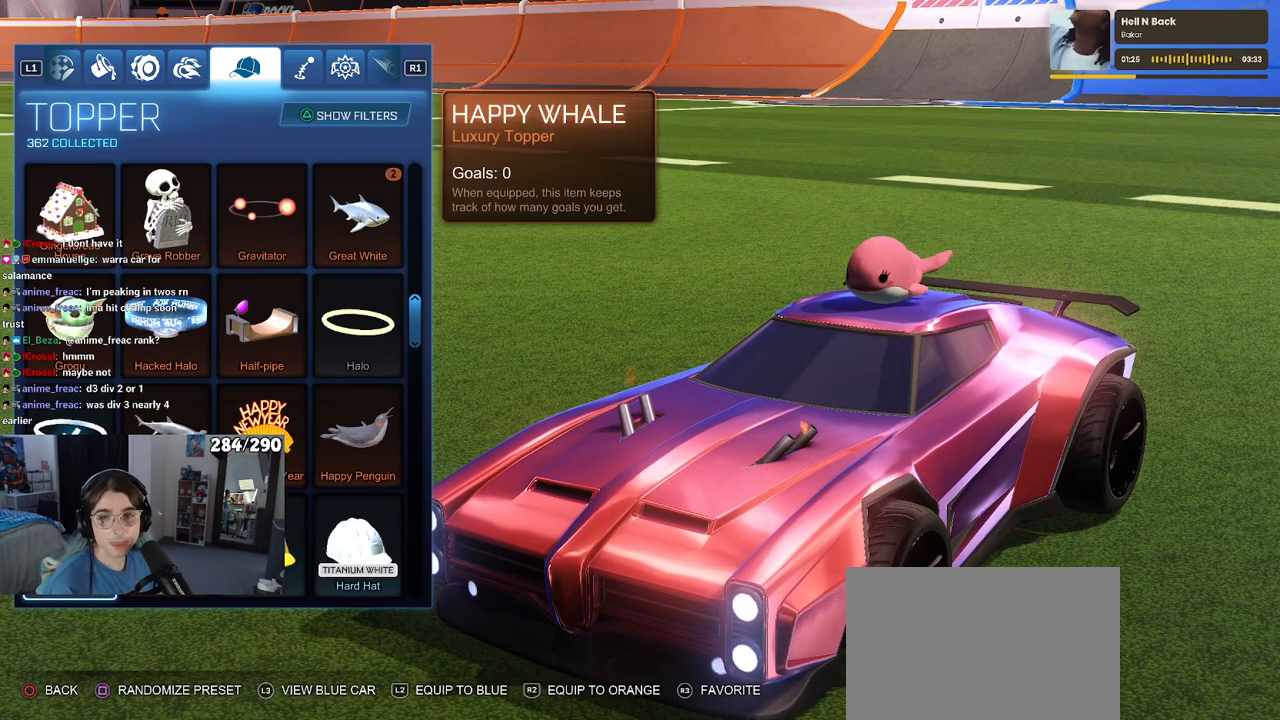
{"buttons": [], "left_stick": "center", "right_stick": "center", "events": []}
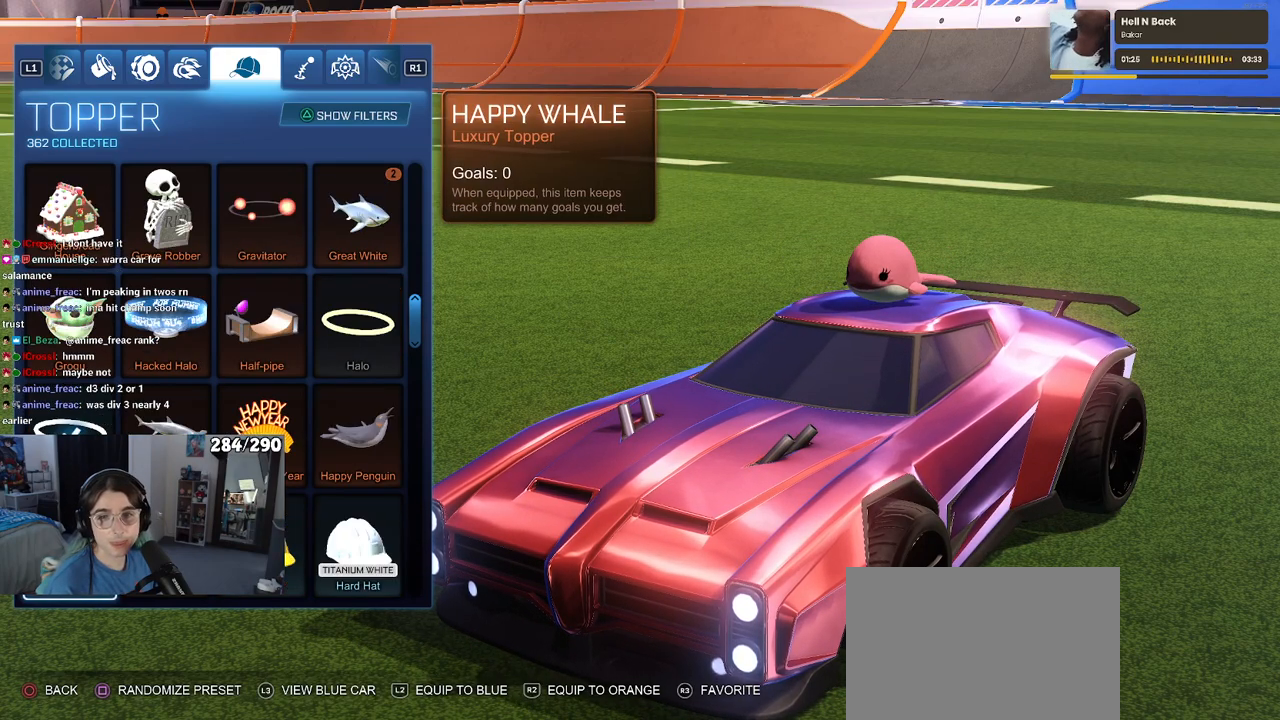
{"buttons": [], "left_stick": "center", "right_stick": "center", "events": []}
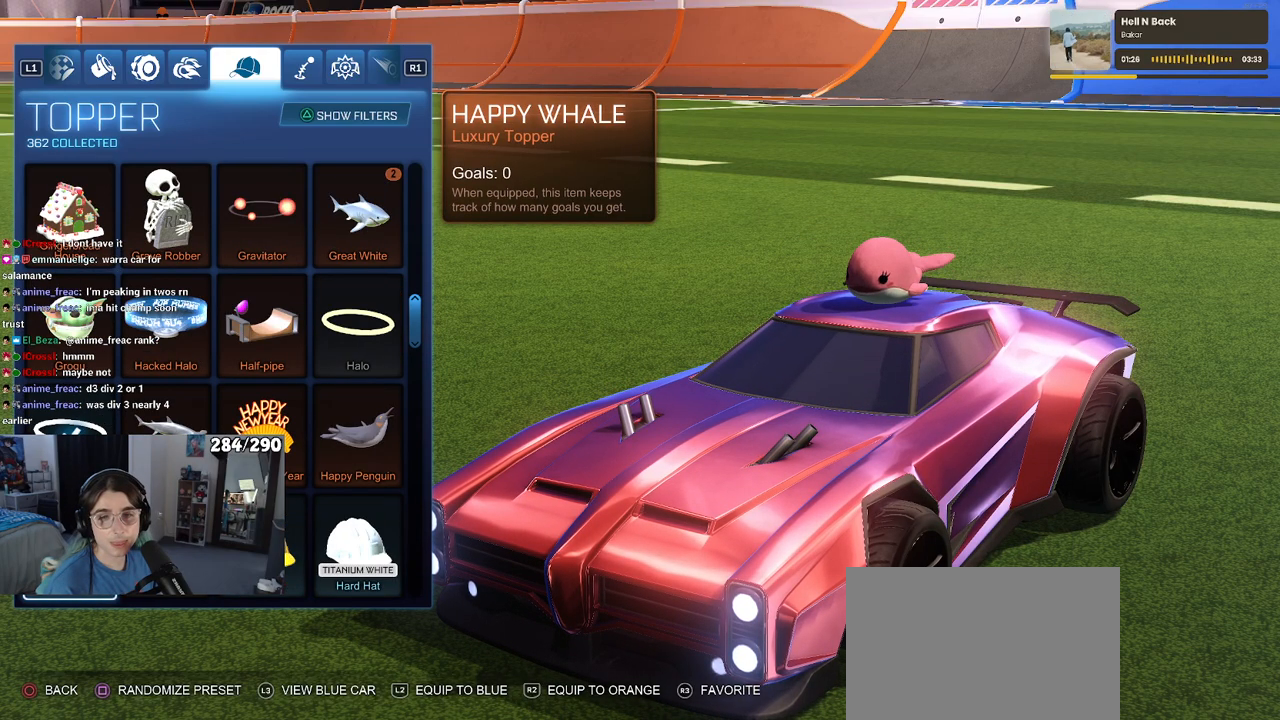
{"buttons": [], "left_stick": "center", "right_stick": "center", "events": []}
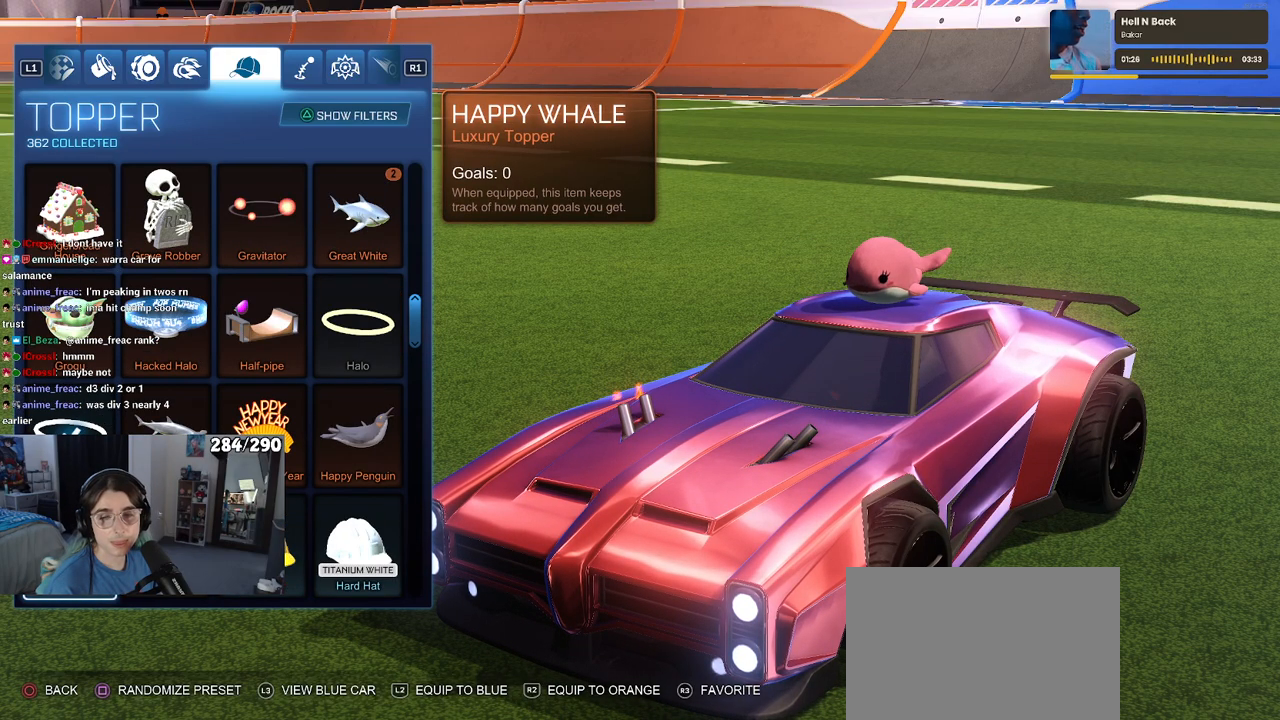
{"buttons": [], "left_stick": "center", "right_stick": "center", "events": []}
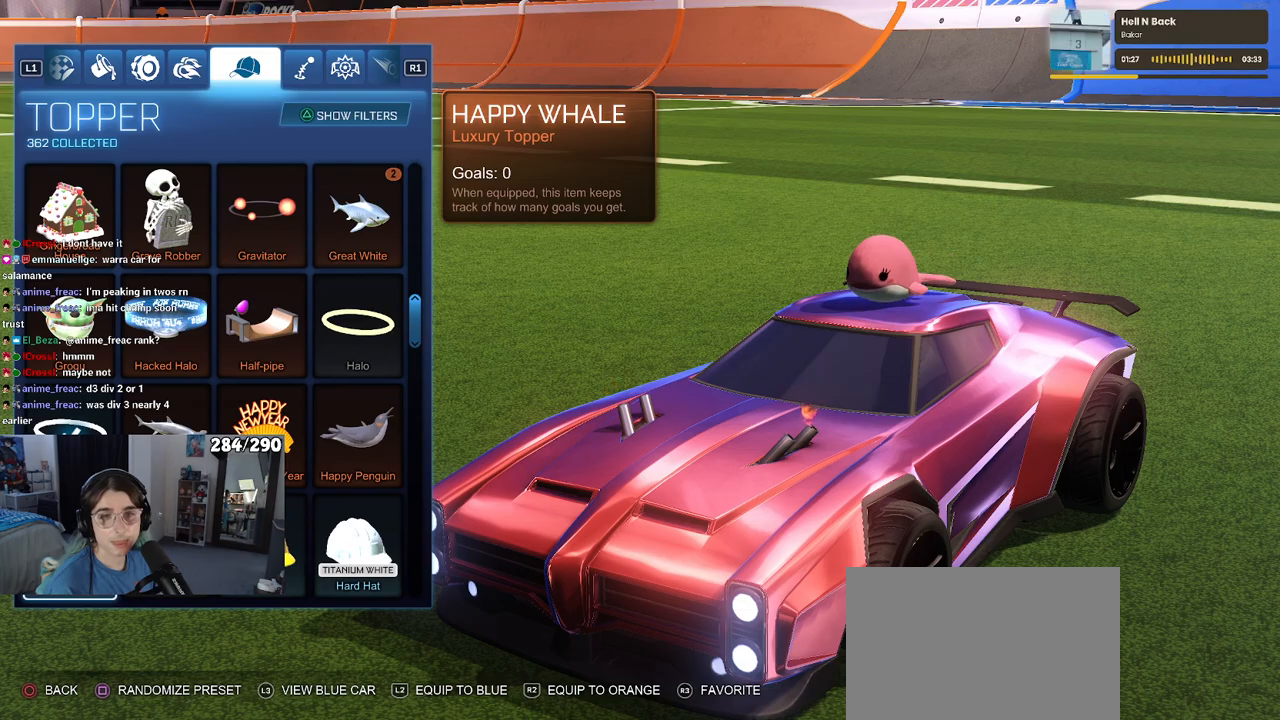
{"buttons": [], "left_stick": "center", "right_stick": "center", "events": []}